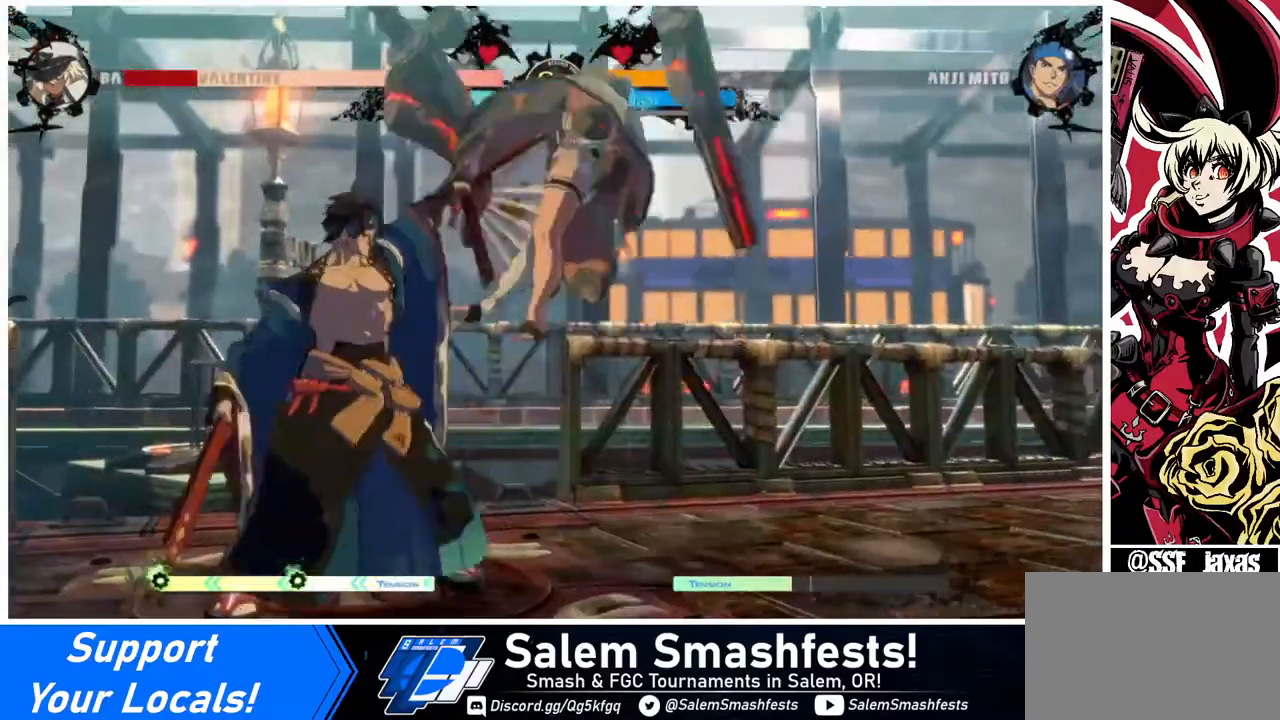
Gameplay with a controller (arcade stick); each line is a JSON object with the inputs held at the frame after it. "events" lists button and stick changes between this image and that frame as [ms after this image, input, new state], when the widget could be followed in between. Not read: L3 R3.
{"buttons": ["DPAD_DOWN", "DPAD_RIGHT"], "events": [[120, "DPAD_DOWN", "down"], [120, "DPAD_RIGHT", "up"], [160, "SQUARE", "down"], [160, "TRIANGLE", "down"], [280, "DPAD_RIGHT", "down"], [320, "SQUARE", "up"], [320, "TRIANGLE", "up"]]}
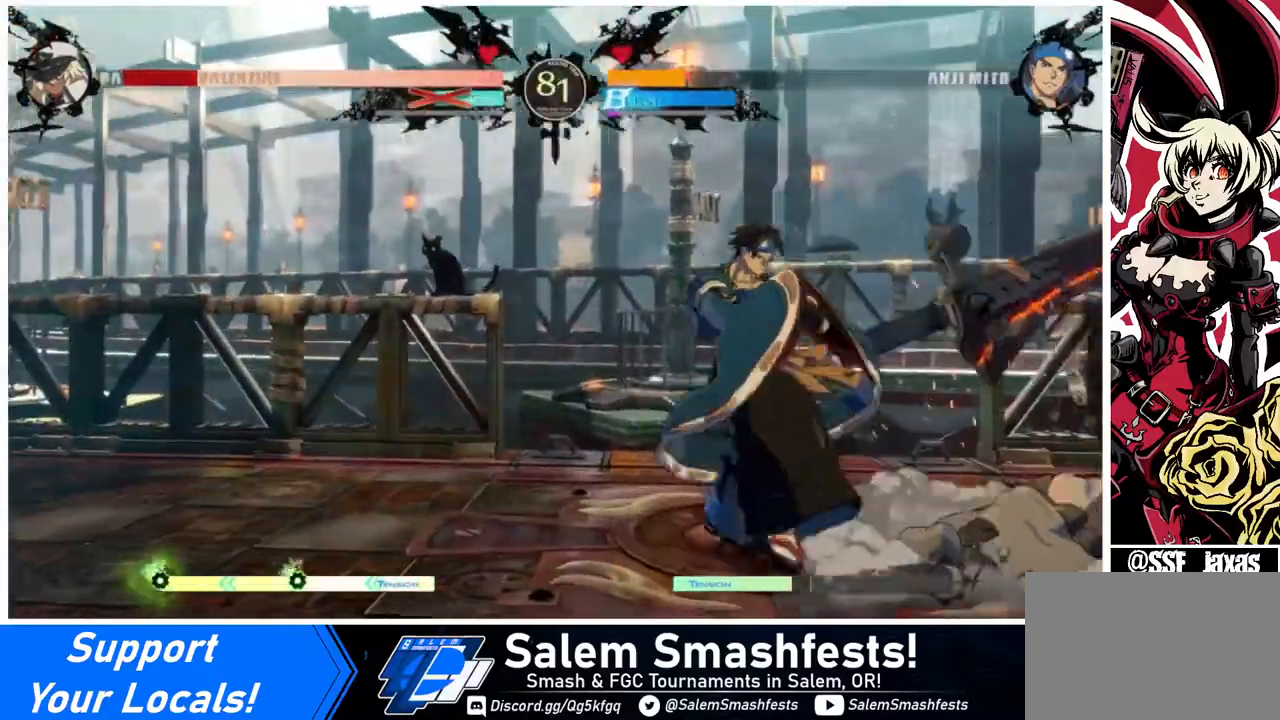
{"buttons": ["DPAD_DOWN", "DPAD_RIGHT"], "events": []}
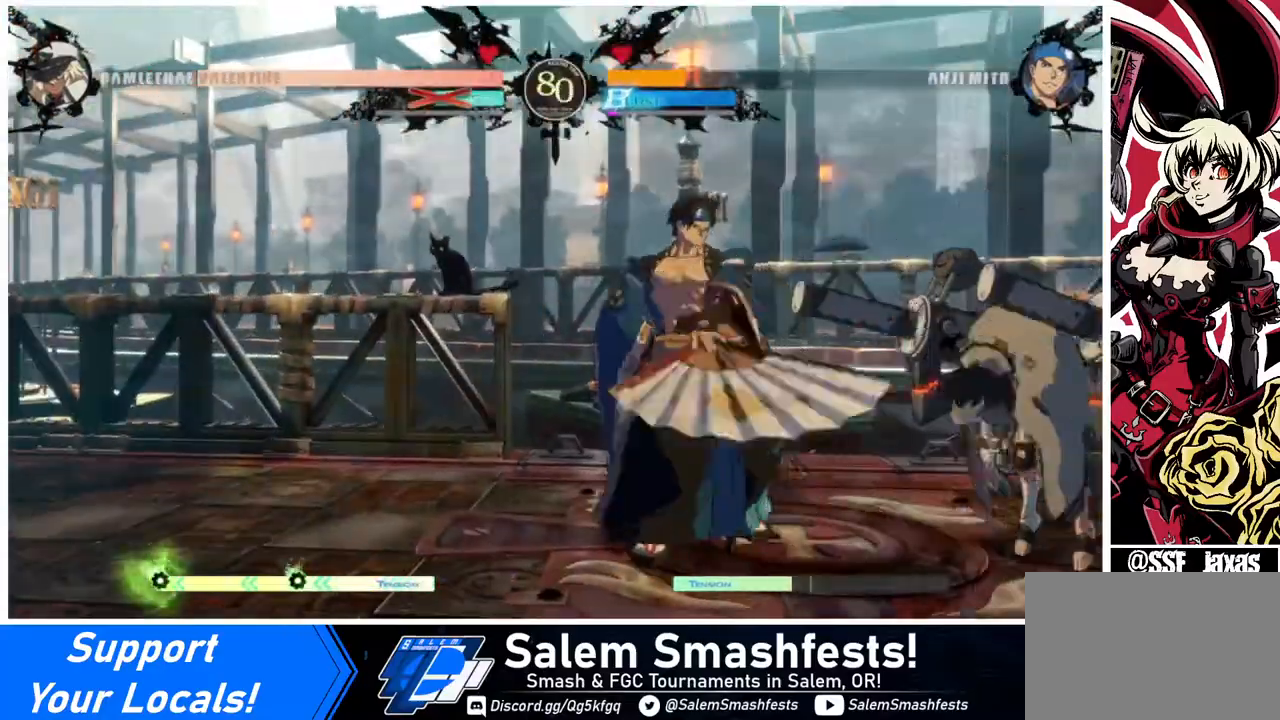
{"buttons": ["DPAD_DOWN", "DPAD_RIGHT"], "events": []}
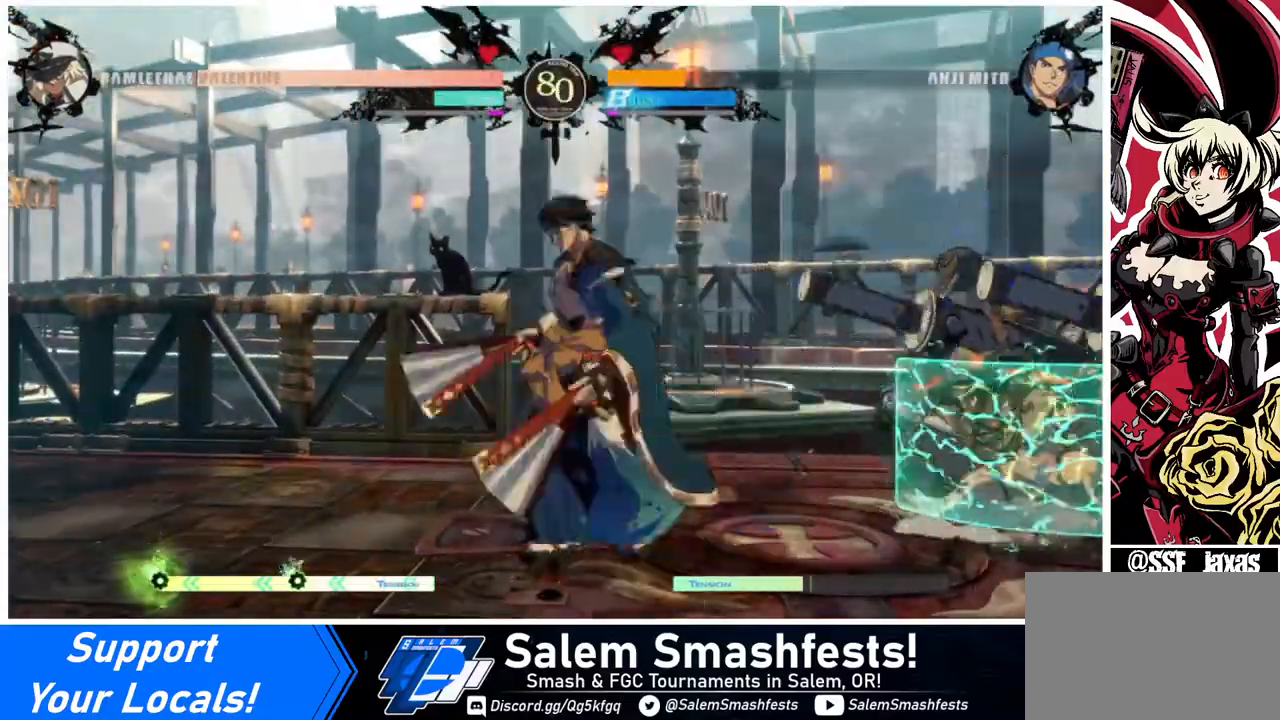
{"buttons": ["DPAD_DOWN"], "events": [[320, "DPAD_DOWN", "up"], [320, "DPAD_RIGHT", "up"], [440, "DPAD_DOWN", "down"]]}
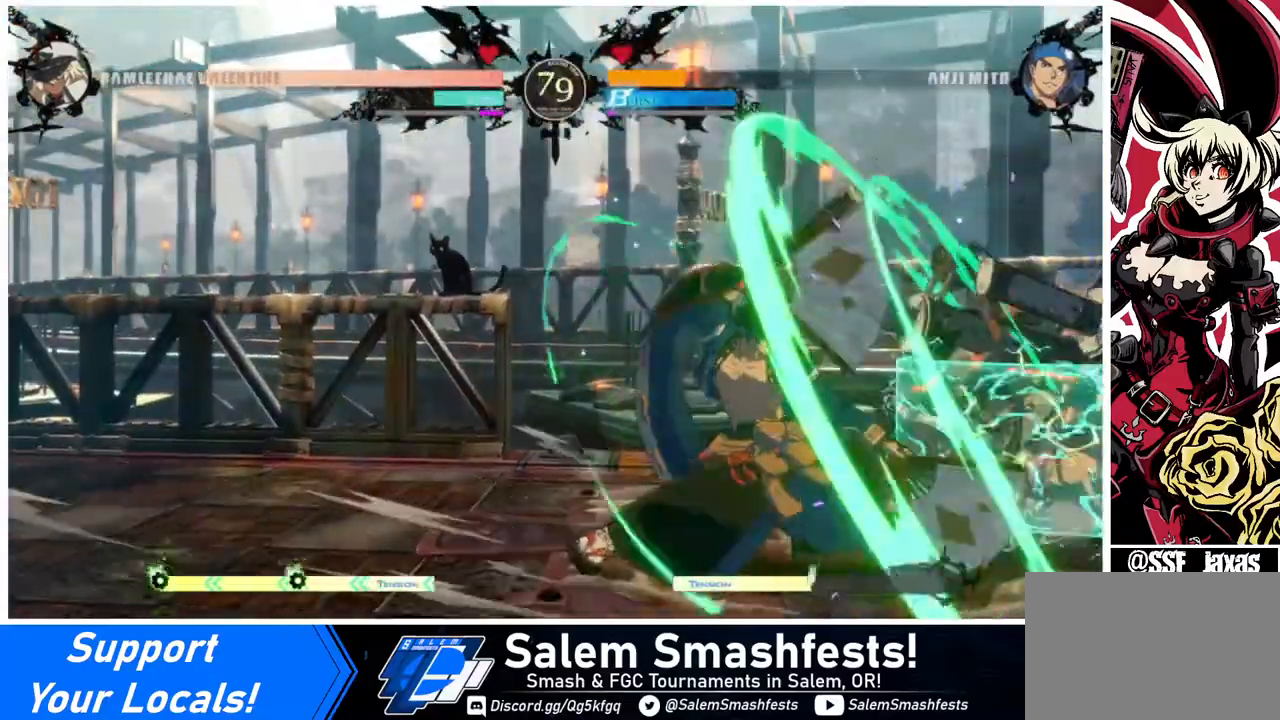
{"buttons": [], "events": [[40, "DPAD_DOWN", "up"], [40, "DPAD_LEFT", "down"], [80, "DPAD_DOWN", "down"], [120, "TRIANGLE", "down"], [200, "DPAD_DOWN", "up"], [200, "TRIANGLE", "up"], [240, "DPAD_DOWN", "down"], [240, "TRIANGLE", "down"], [280, "TRIANGLE", "up"], [320, "DPAD_DOWN", "up"], [320, "DPAD_LEFT", "up"]]}
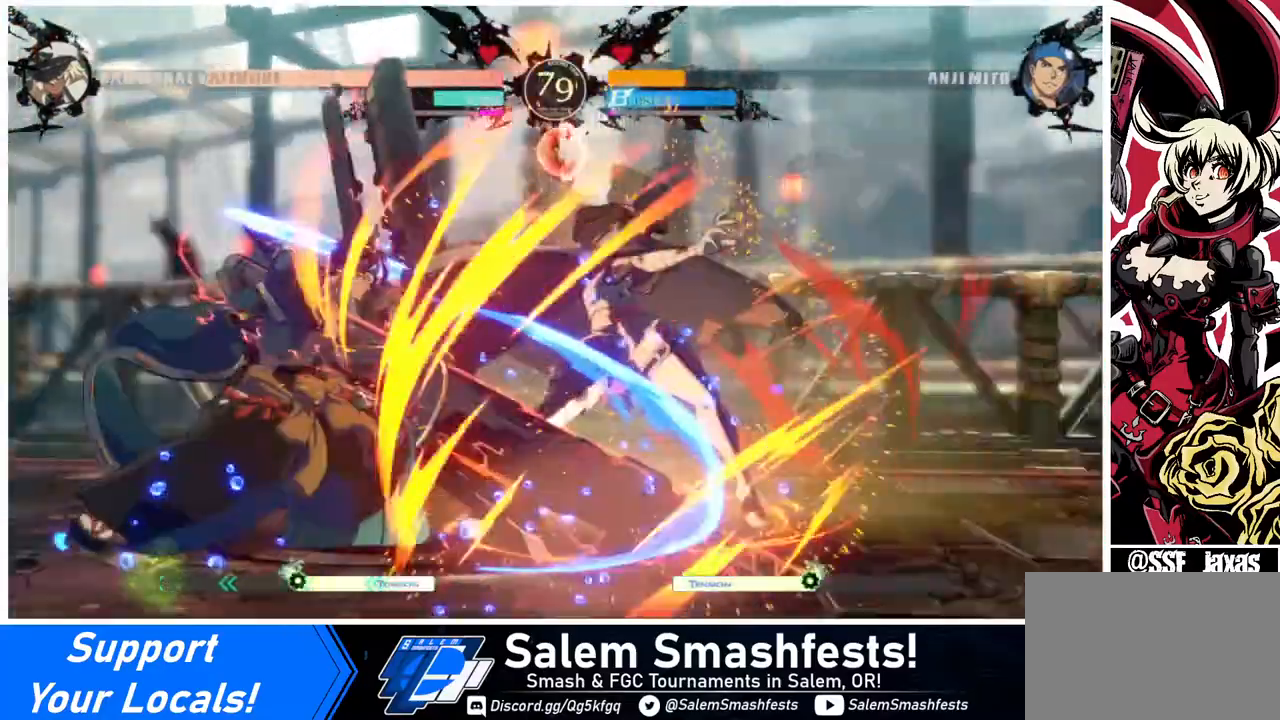
{"buttons": [], "events": []}
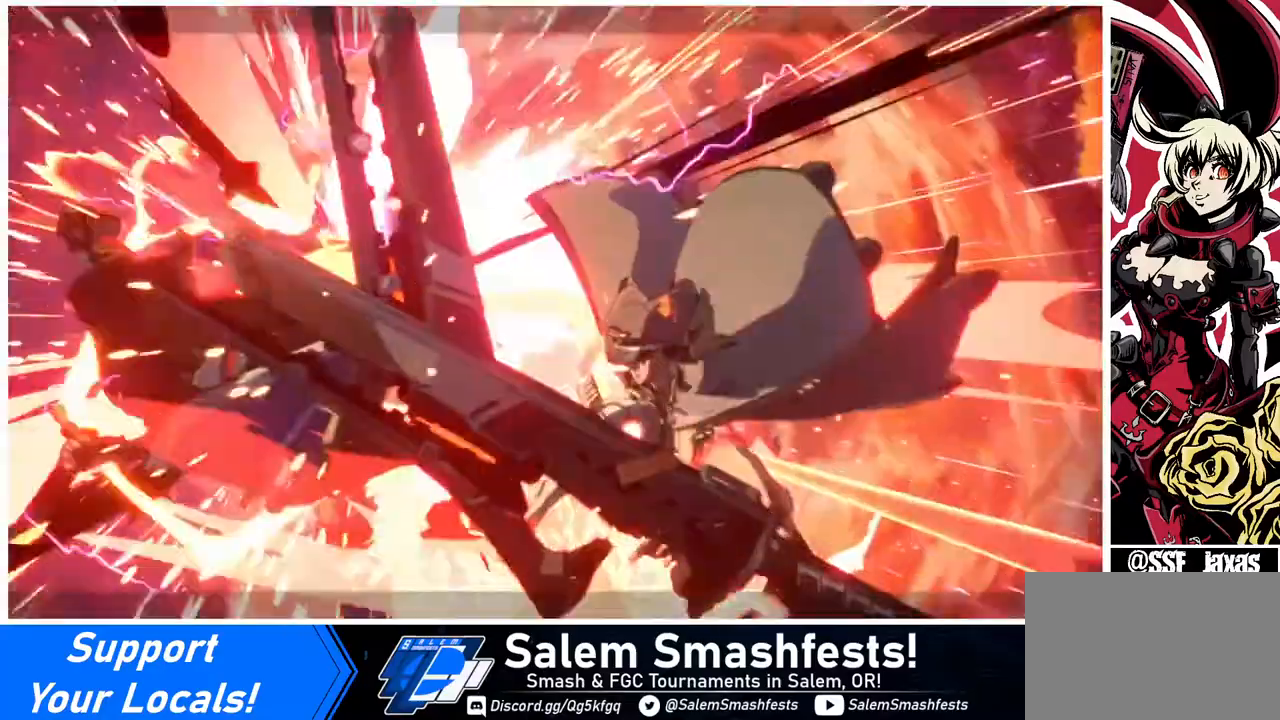
{"buttons": [], "events": [[120, "DPAD_LEFT", "down"], [160, "CIRCLE", "down"], [160, "L1", "down"], [320, "L1", "up"], [400, "CIRCLE", "up"], [400, "DPAD_LEFT", "up"]]}
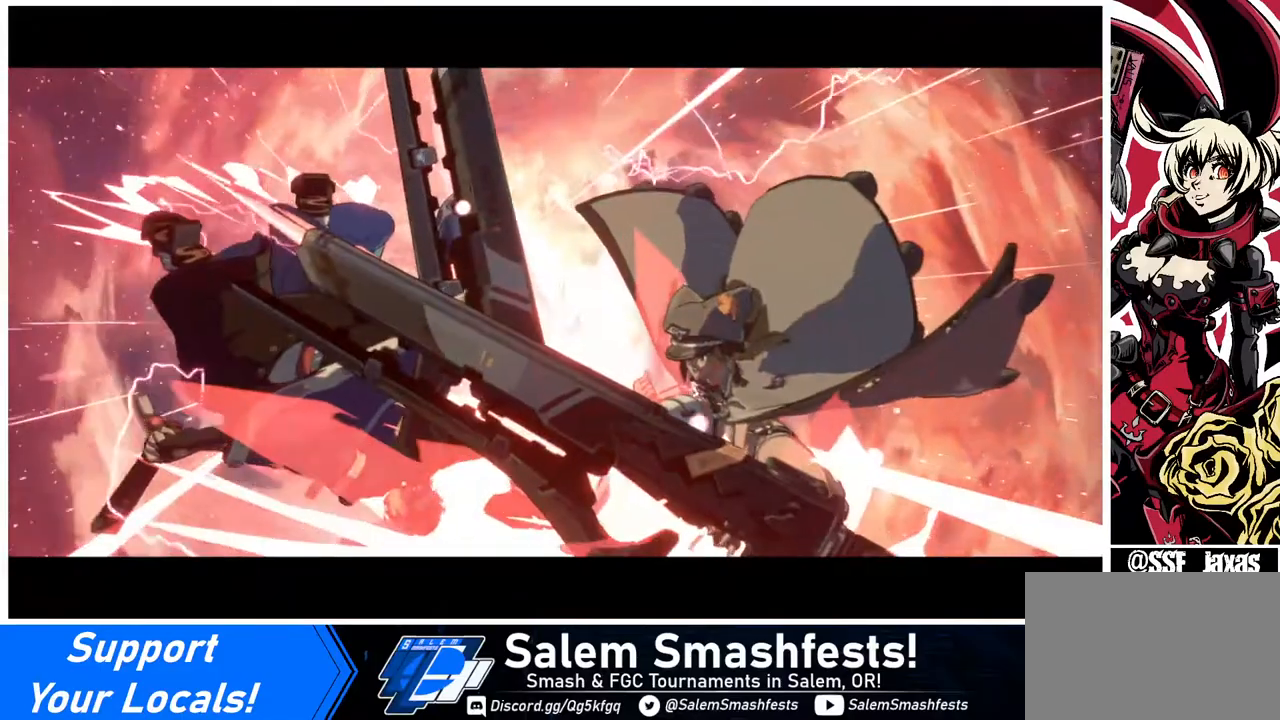
{"buttons": [], "events": []}
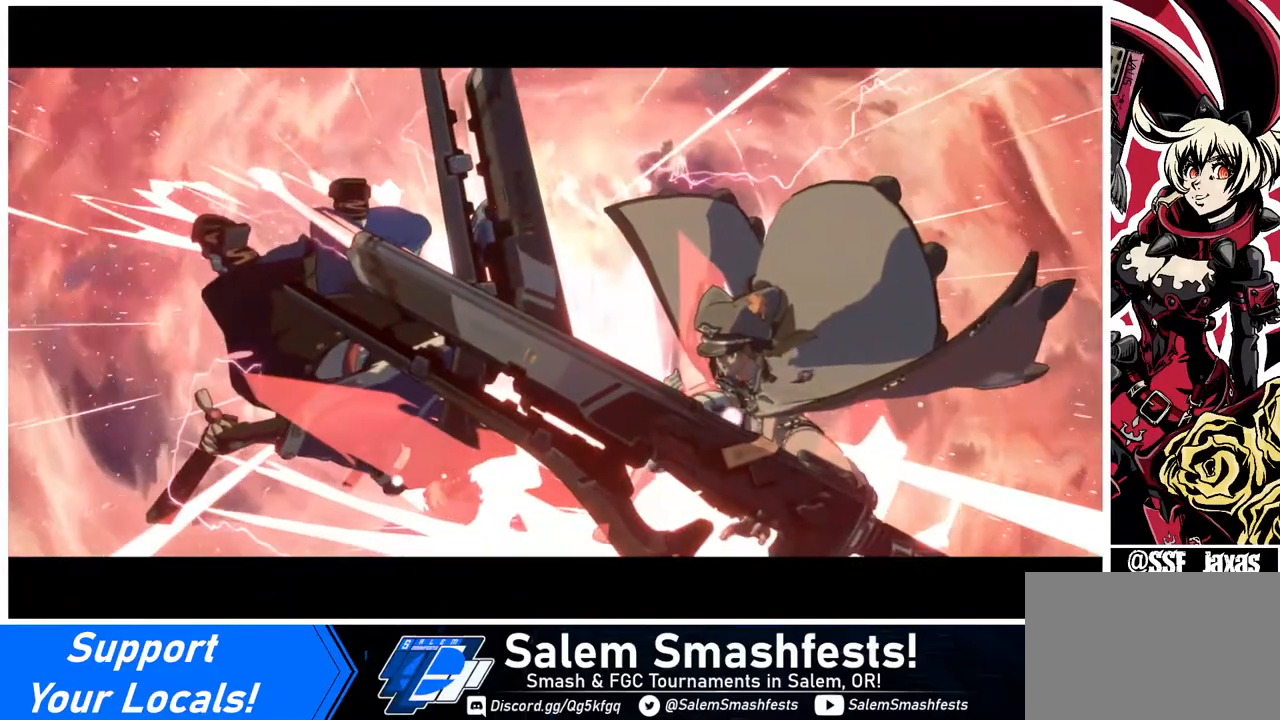
{"buttons": [], "events": []}
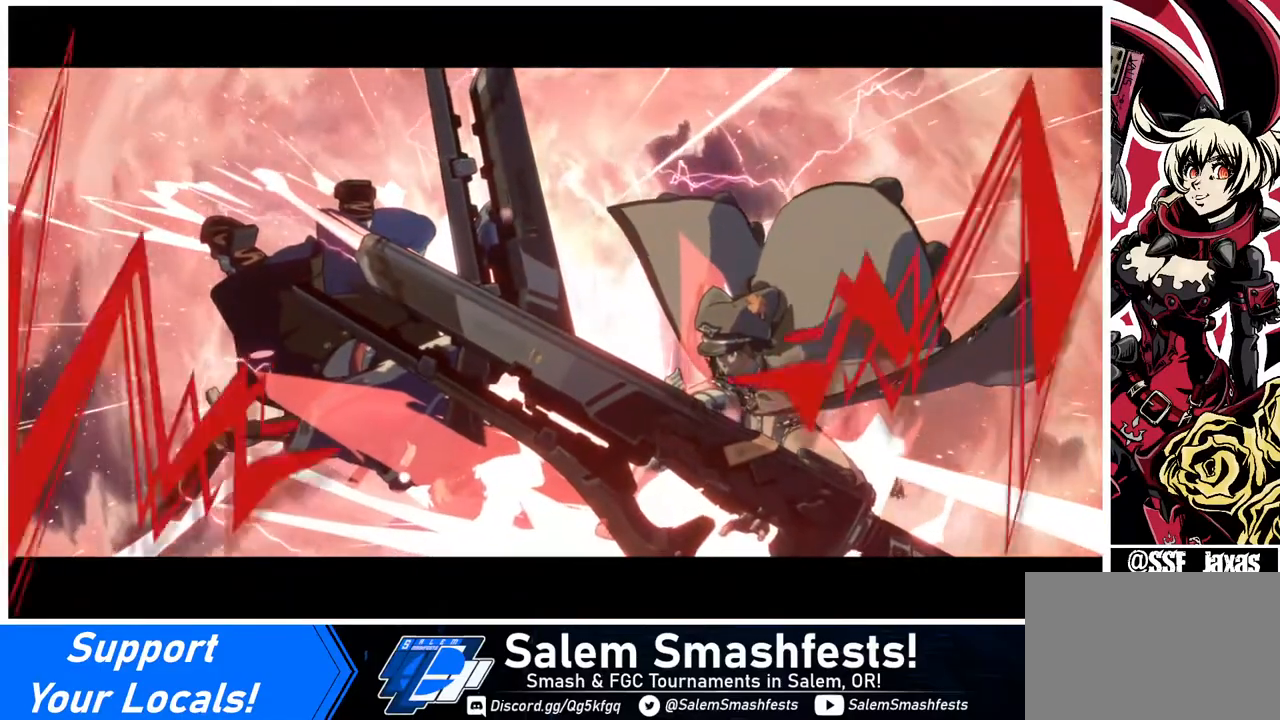
{"buttons": [], "events": []}
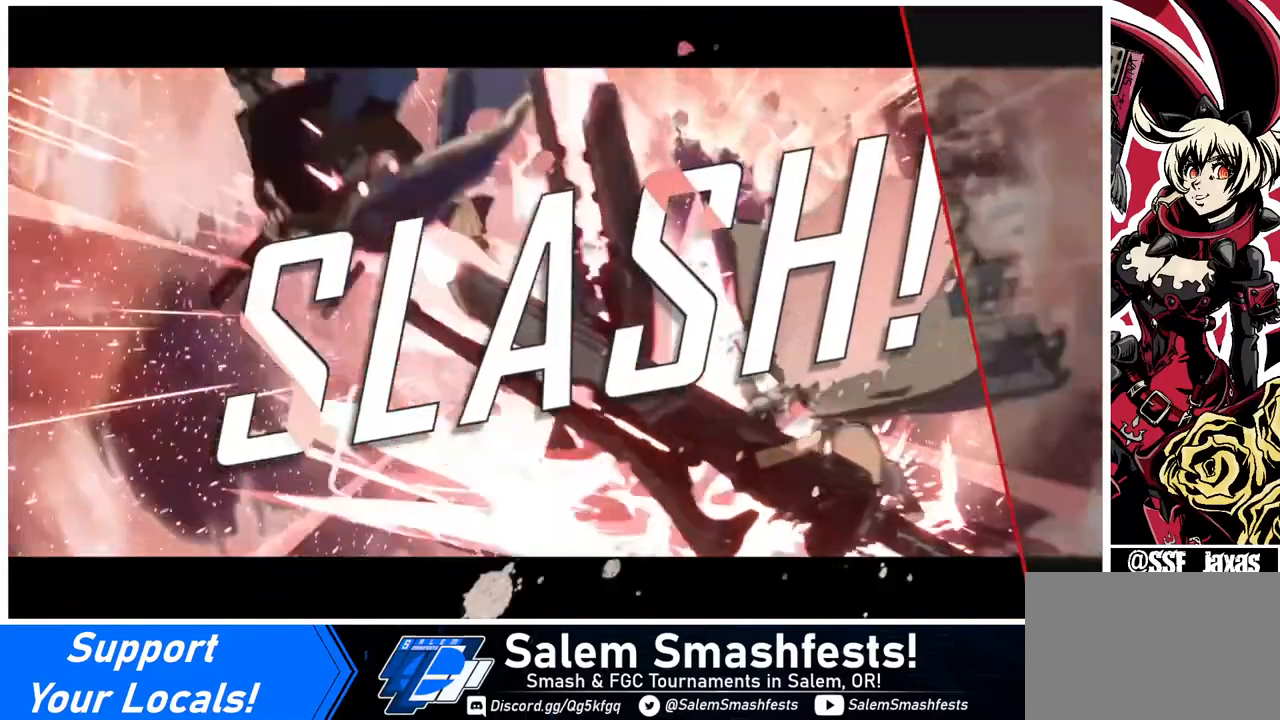
{"buttons": [], "events": []}
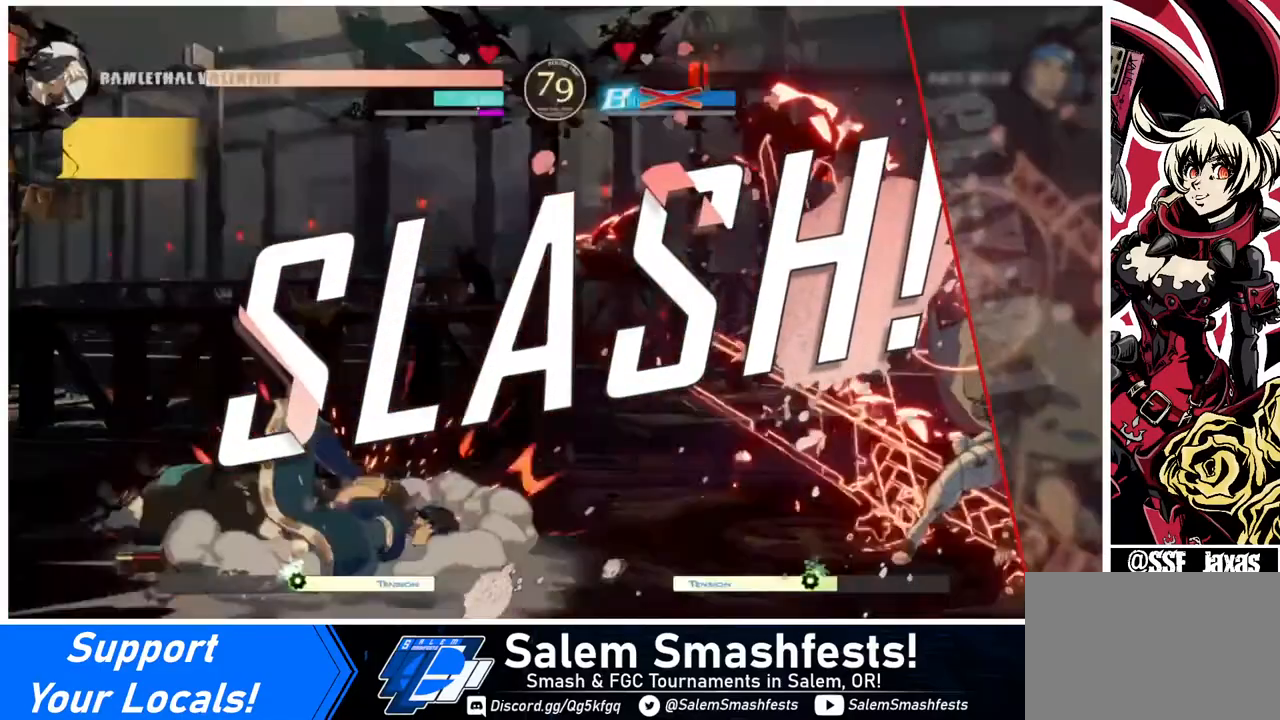
{"buttons": ["DPAD_RIGHT"], "events": [[120, "DPAD_RIGHT", "down"]]}
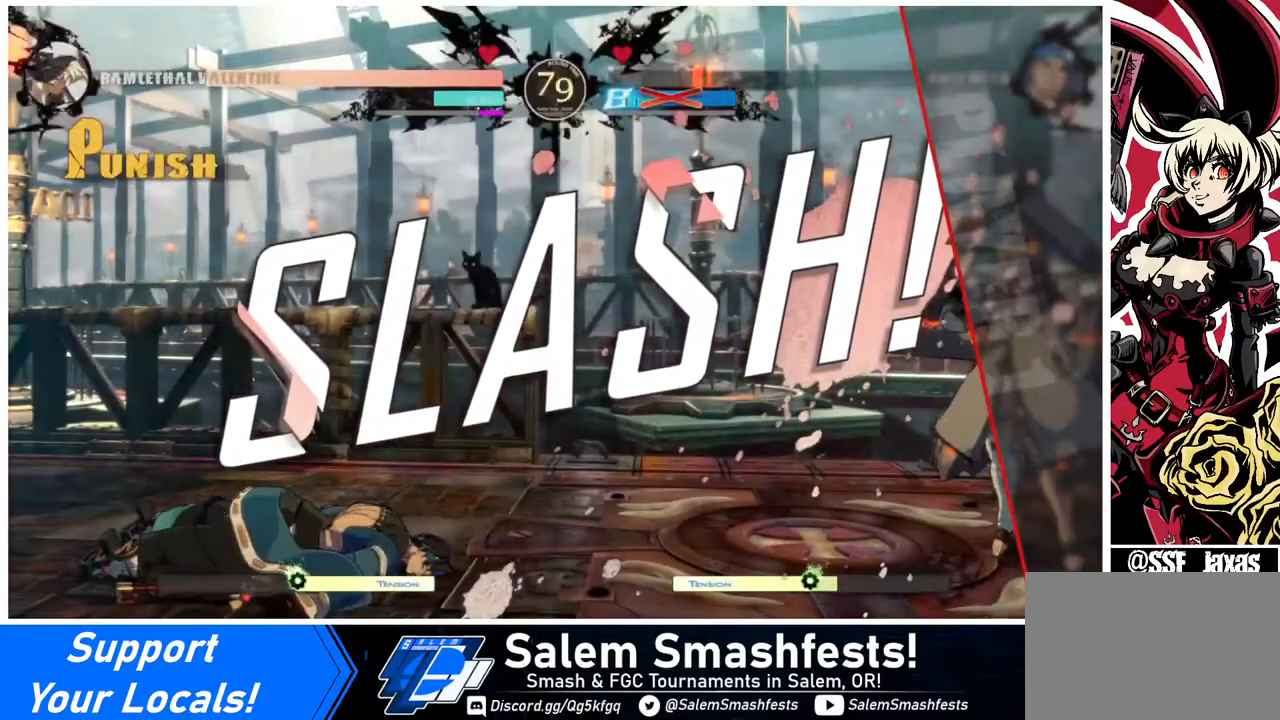
{"buttons": [], "events": [[440, "DPAD_RIGHT", "up"]]}
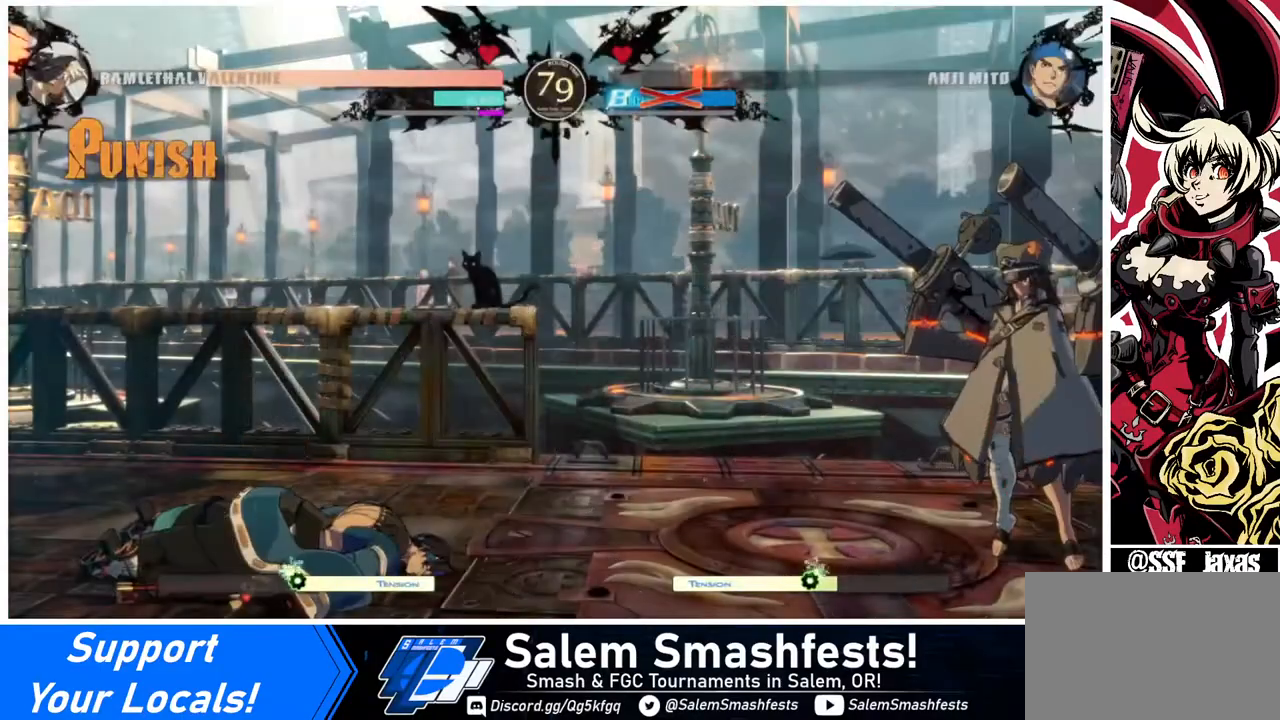
{"buttons": [], "events": []}
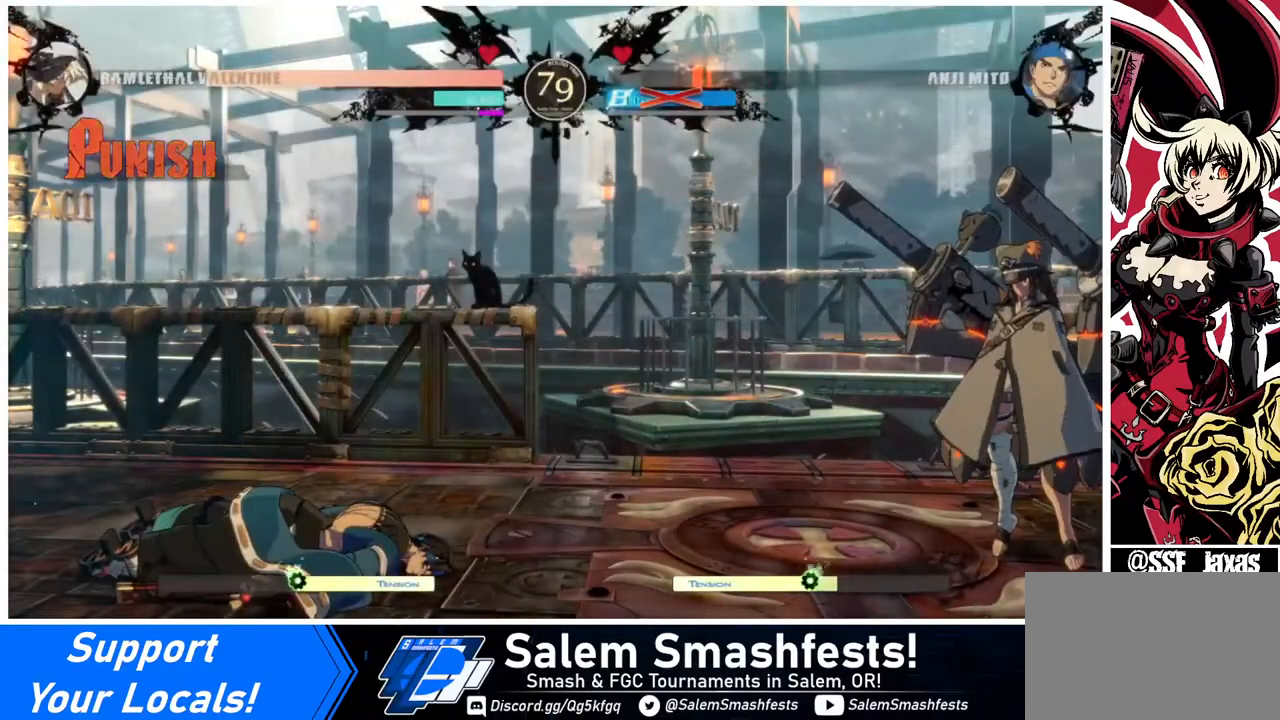
{"buttons": [], "events": []}
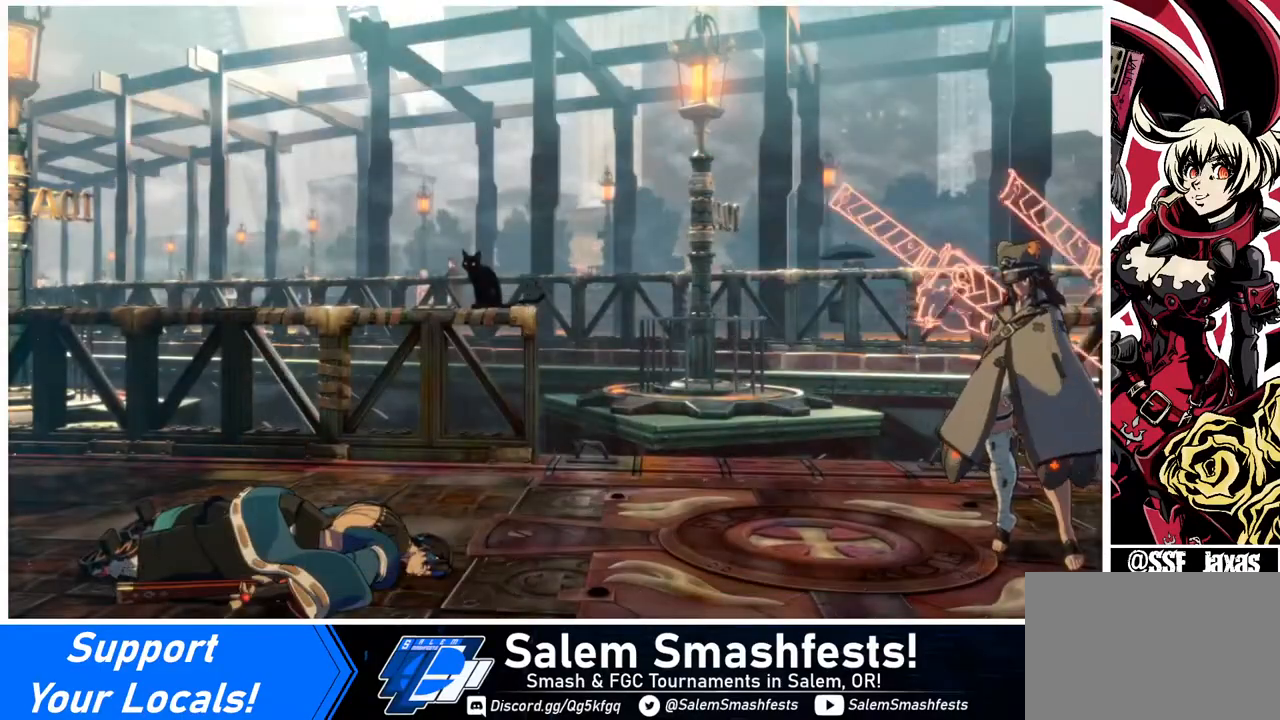
{"buttons": [], "events": [[320, "CROSS", "down"], [400, "CROSS", "up"]]}
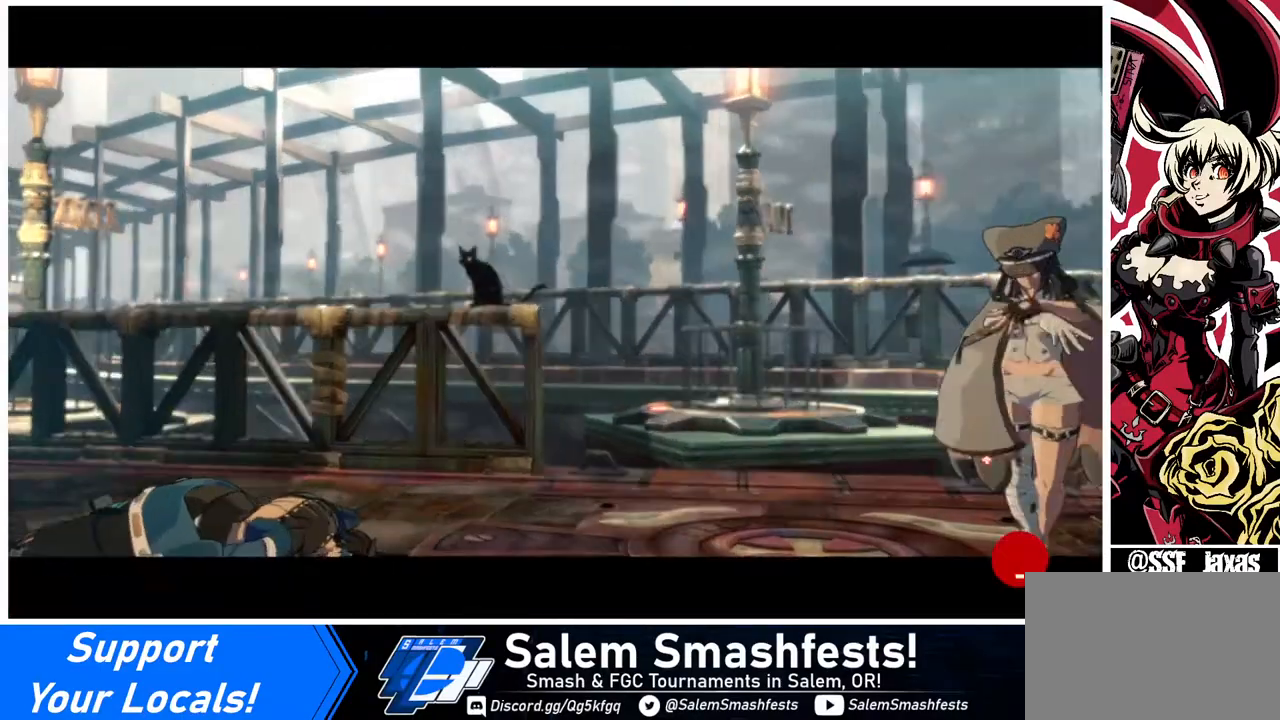
{"buttons": [], "events": [[240, "CROSS", "down"], [360, "CROSS", "up"]]}
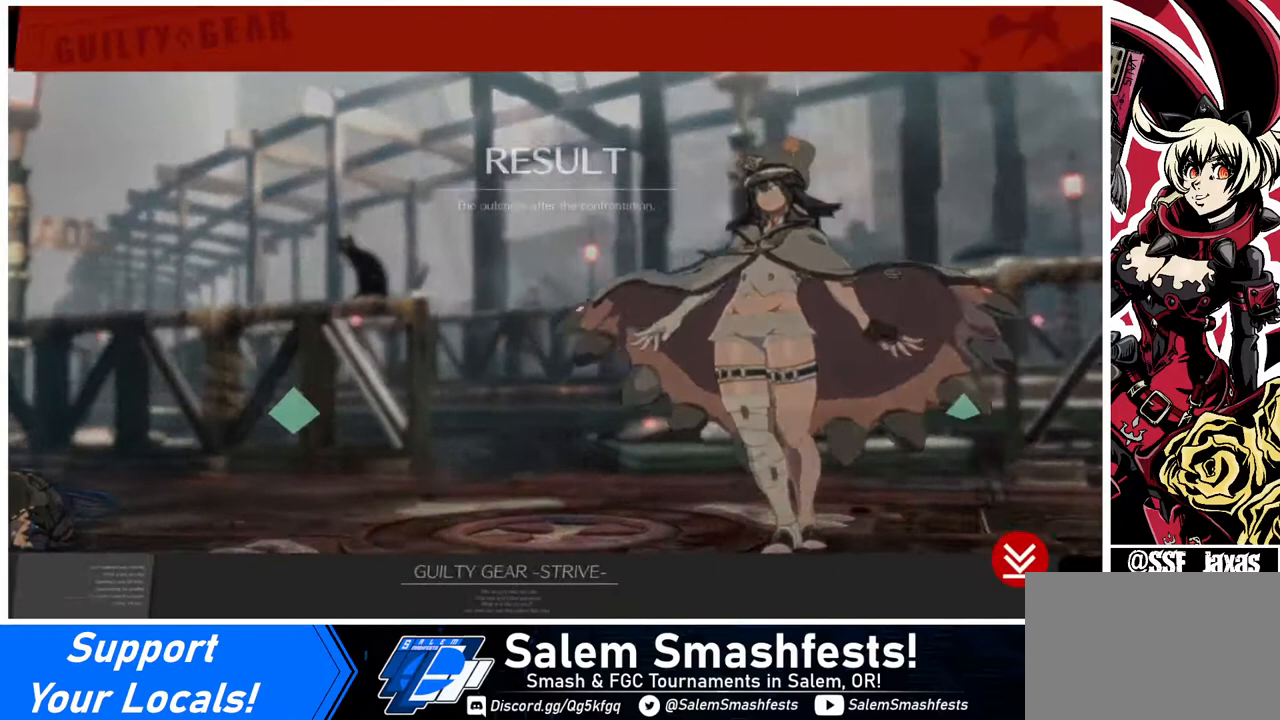
{"buttons": [], "events": [[80, "CROSS", "down"], [200, "CROSS", "up"]]}
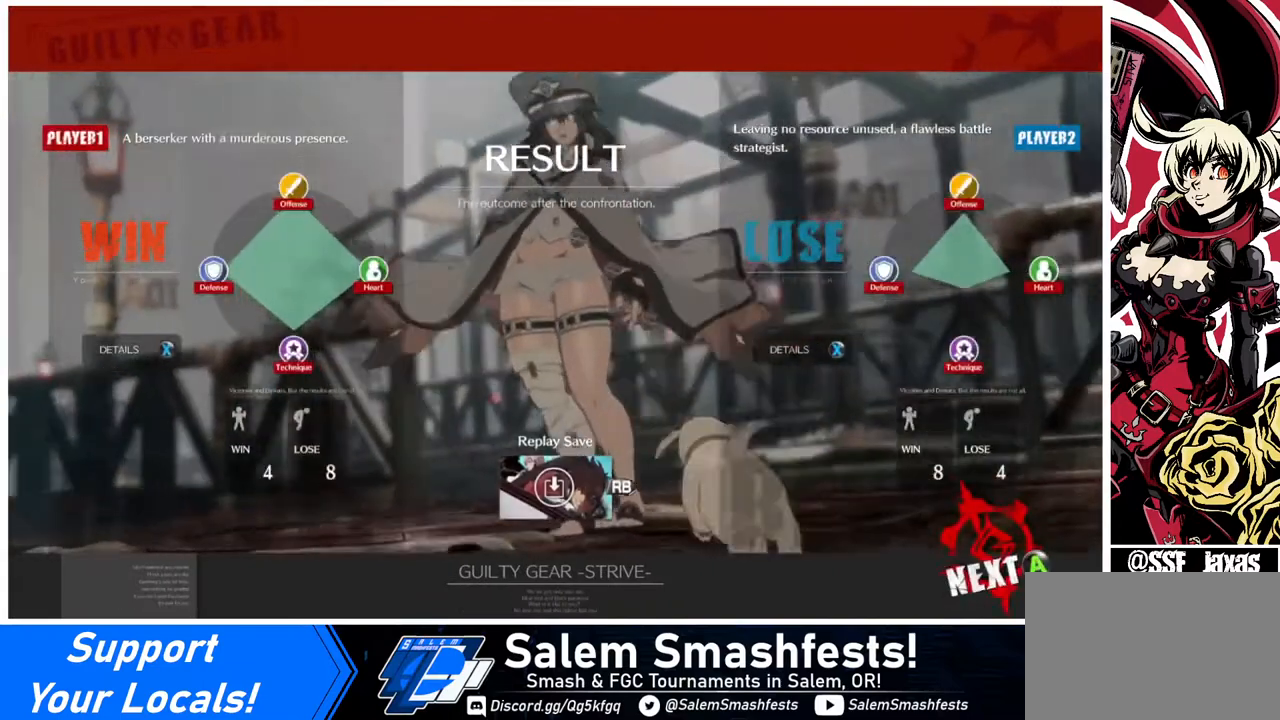
{"buttons": [], "events": [[360, "CROSS", "down"], [440, "CROSS", "up"]]}
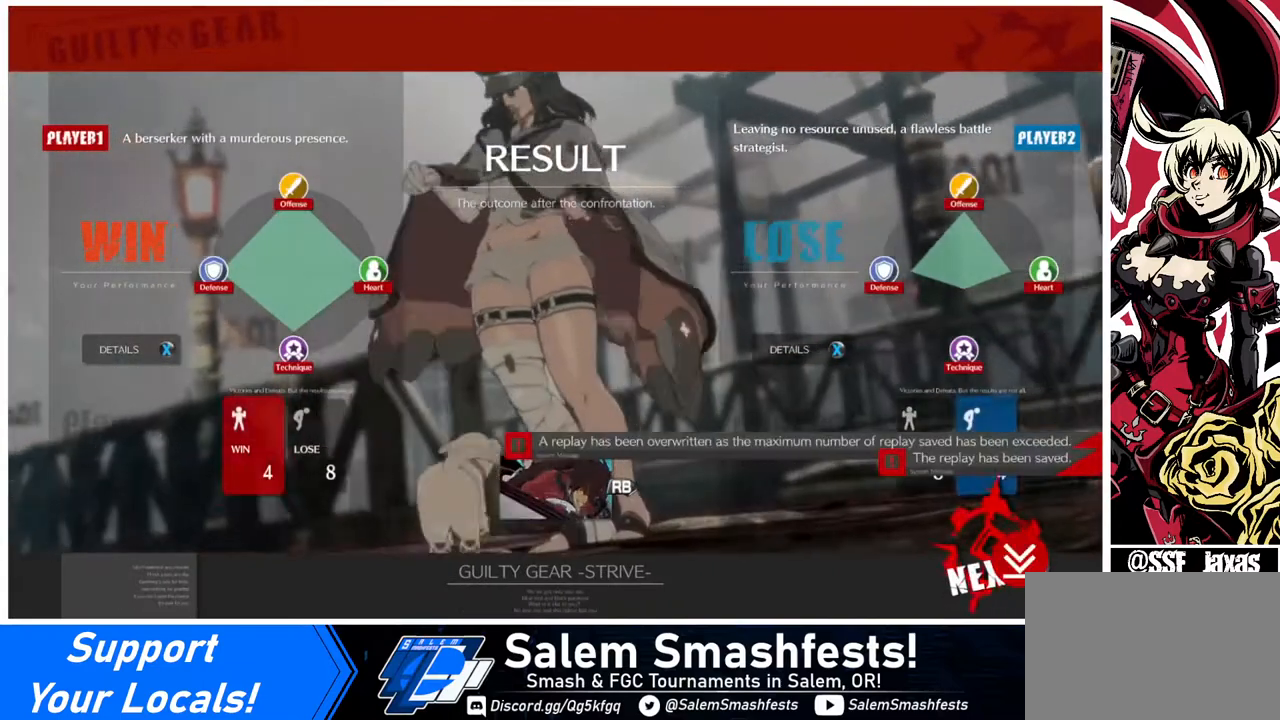
{"buttons": [], "events": []}
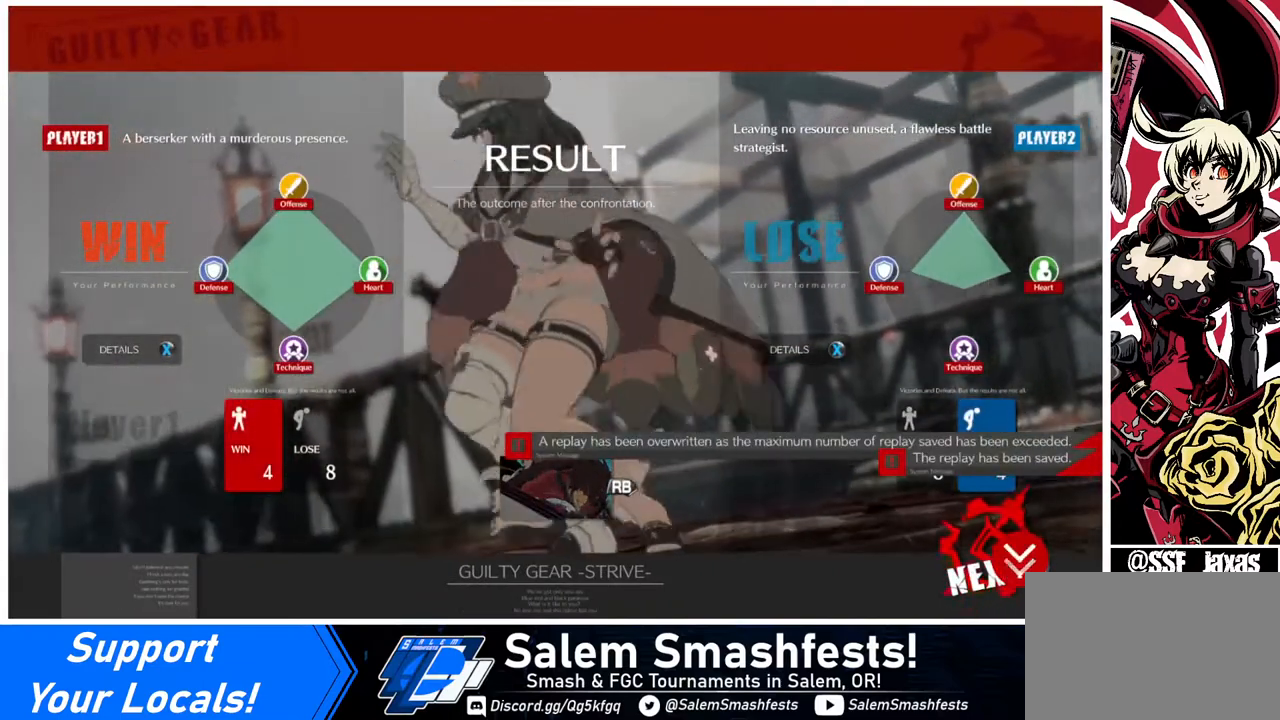
{"buttons": [], "events": []}
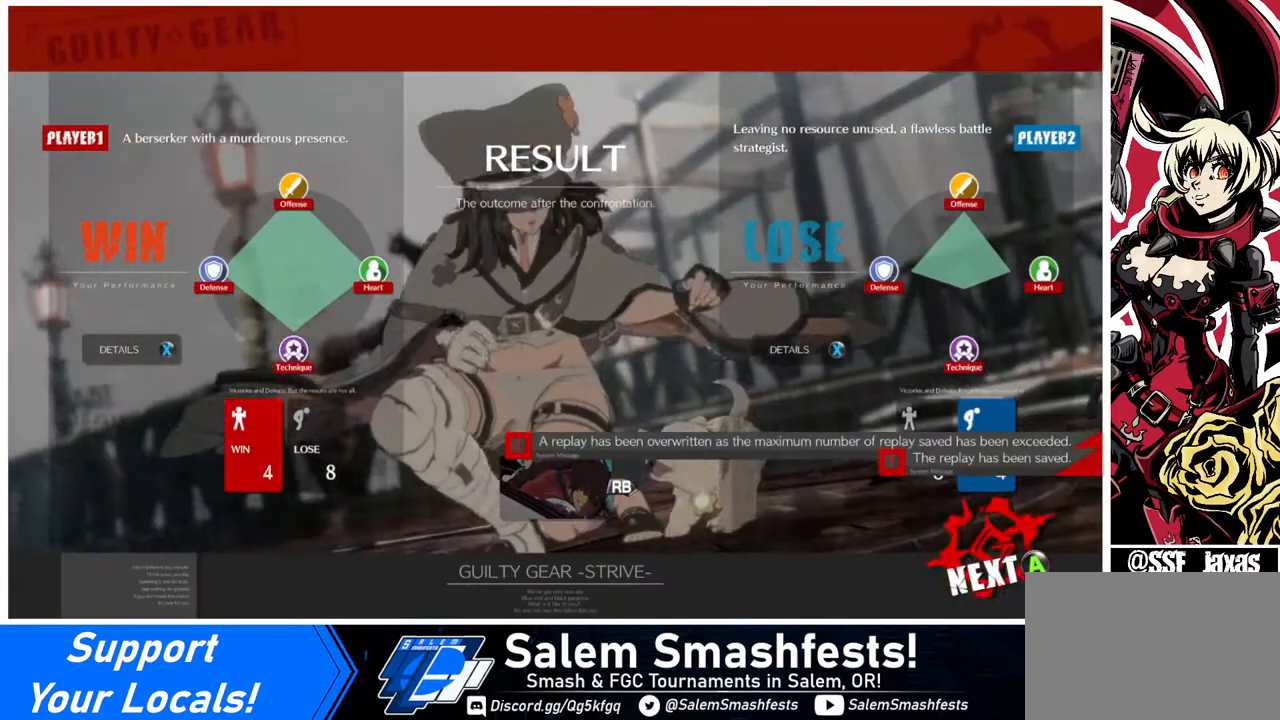
{"buttons": [], "events": [[160, "CROSS", "down"], [240, "CROSS", "up"], [360, "CROSS", "down"], [480, "CROSS", "up"]]}
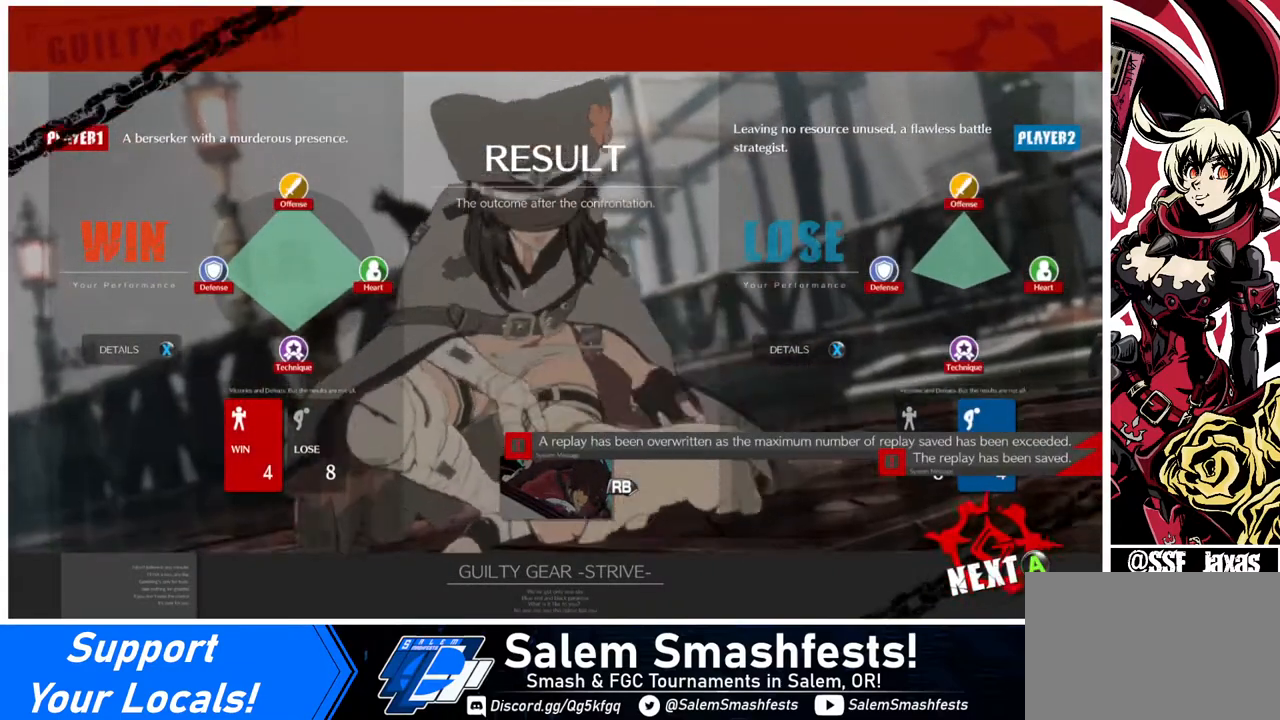
{"buttons": ["CROSS"], "events": [[440, "CROSS", "down"]]}
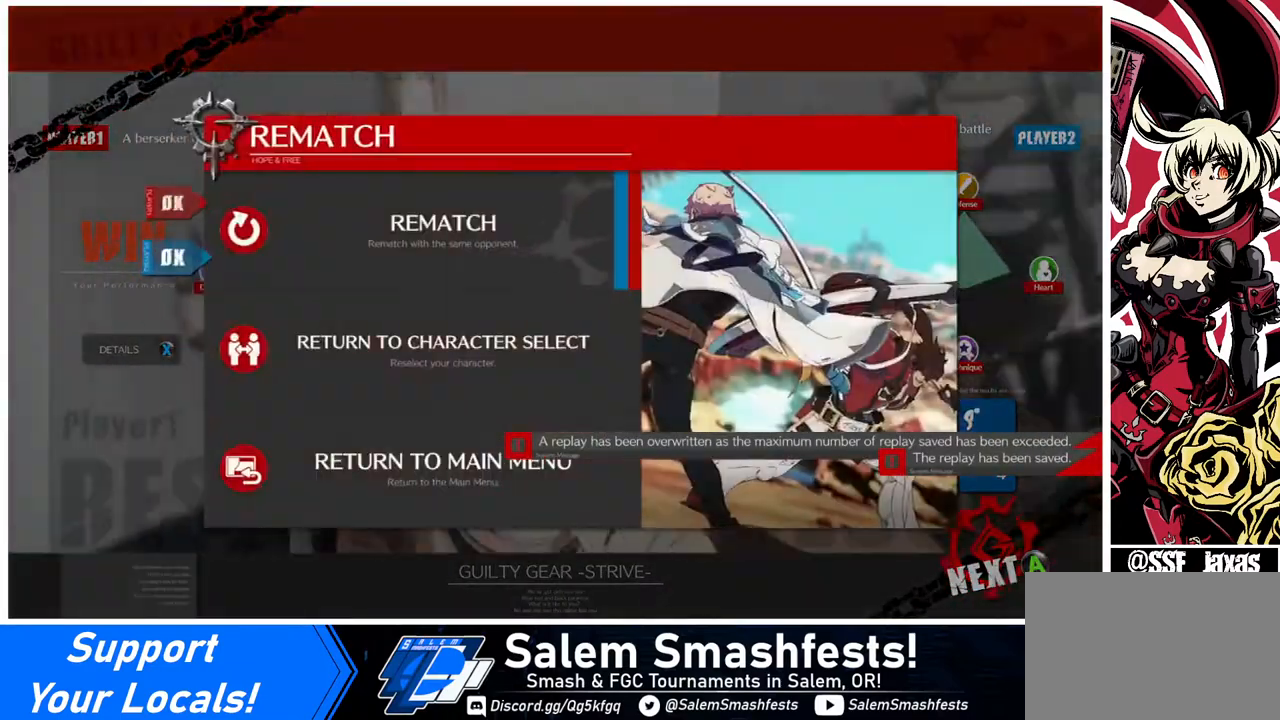
{"buttons": [], "events": [[40, "CROSS", "up"]]}
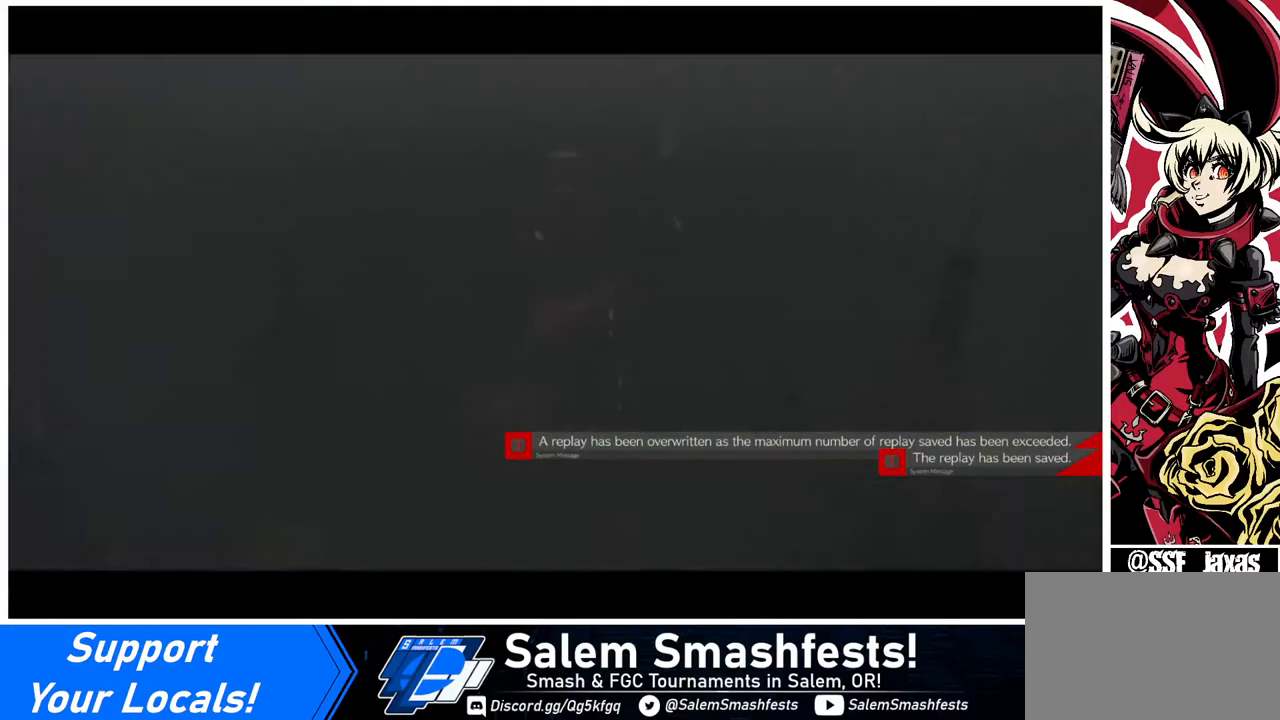
{"buttons": [], "events": []}
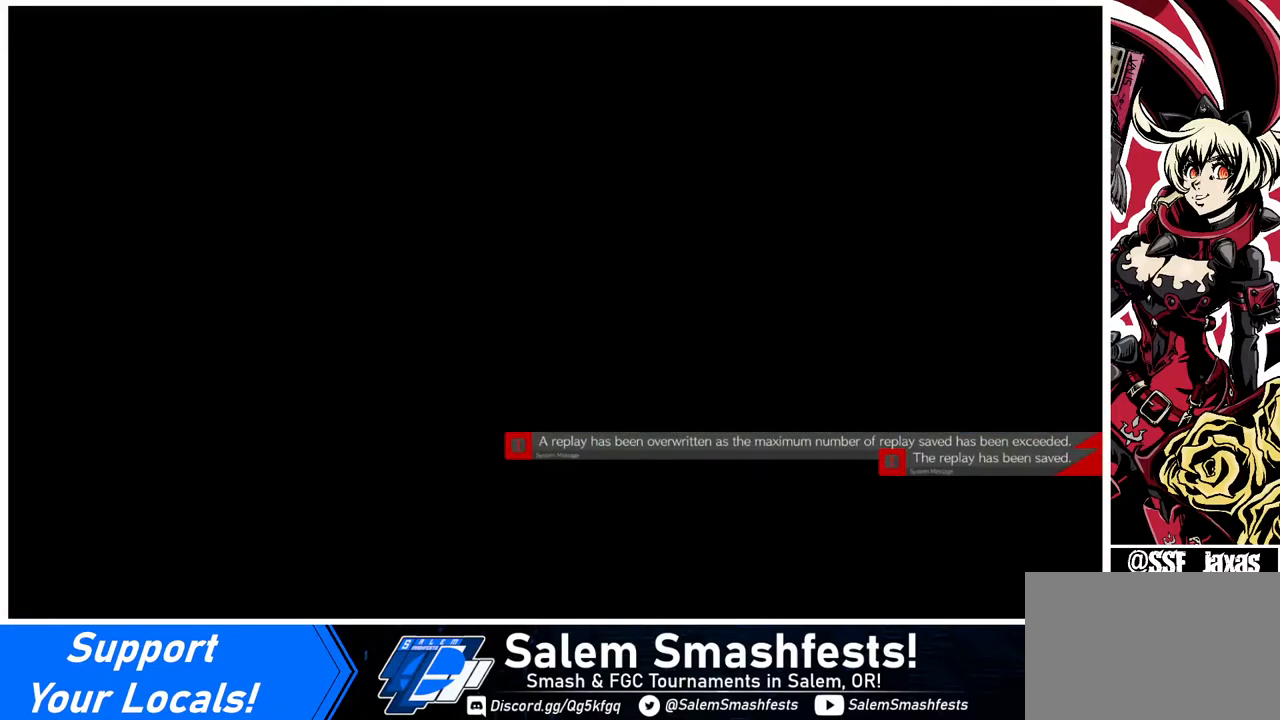
{"buttons": [], "events": []}
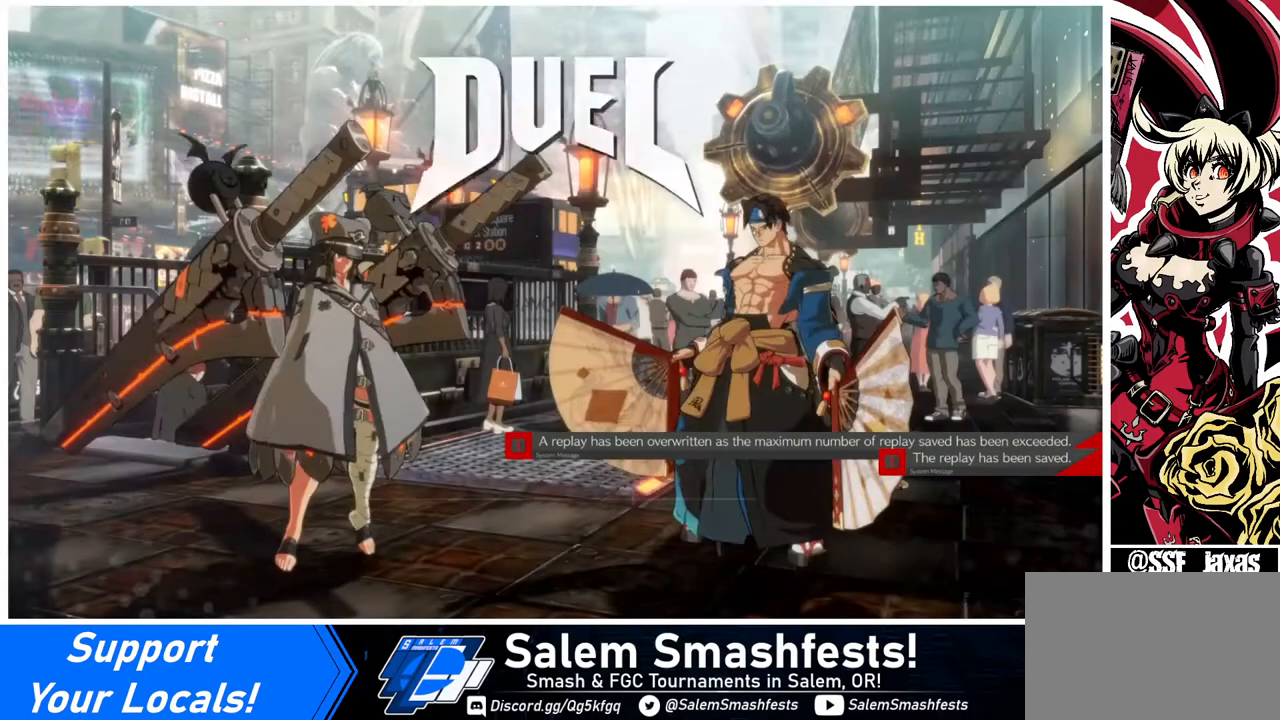
{"buttons": [], "events": []}
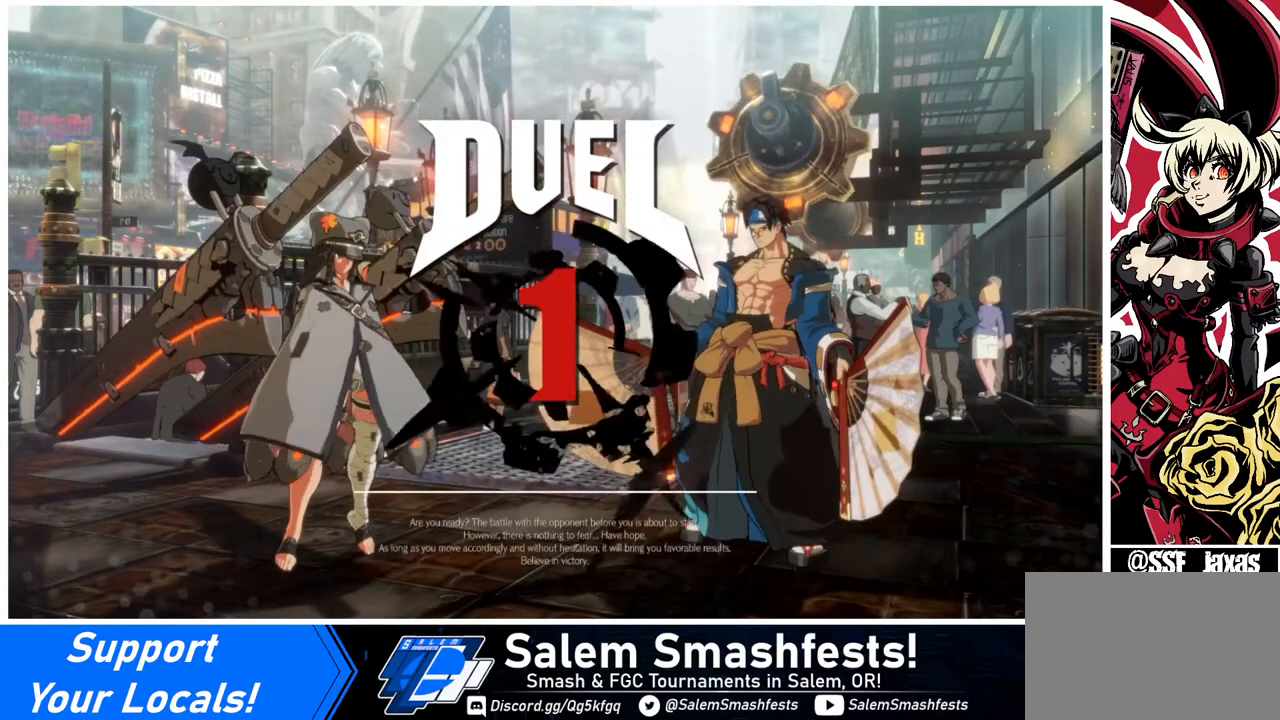
{"buttons": [], "events": []}
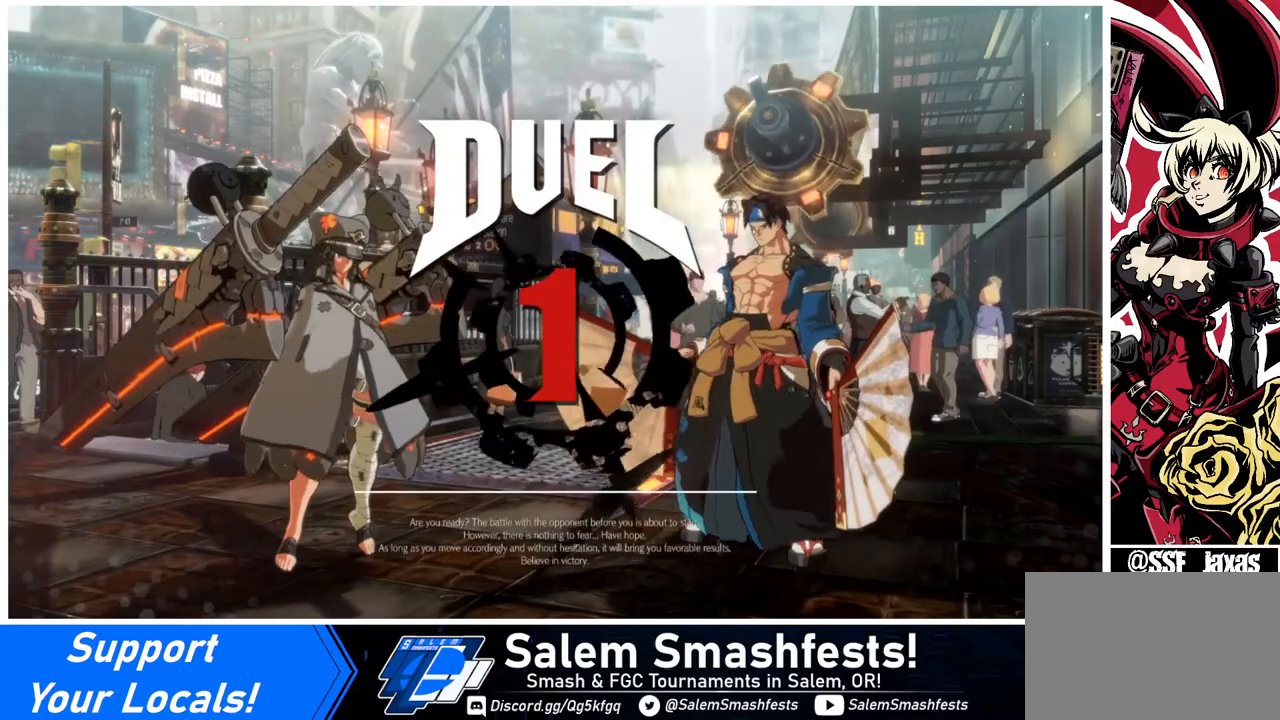
{"buttons": ["DPAD_RIGHT"], "events": [[240, "DPAD_DOWN", "down"], [240, "DPAD_LEFT", "down"], [280, "DPAD_LEFT", "up"], [440, "DPAD_DOWN", "up"], [440, "DPAD_RIGHT", "down"]]}
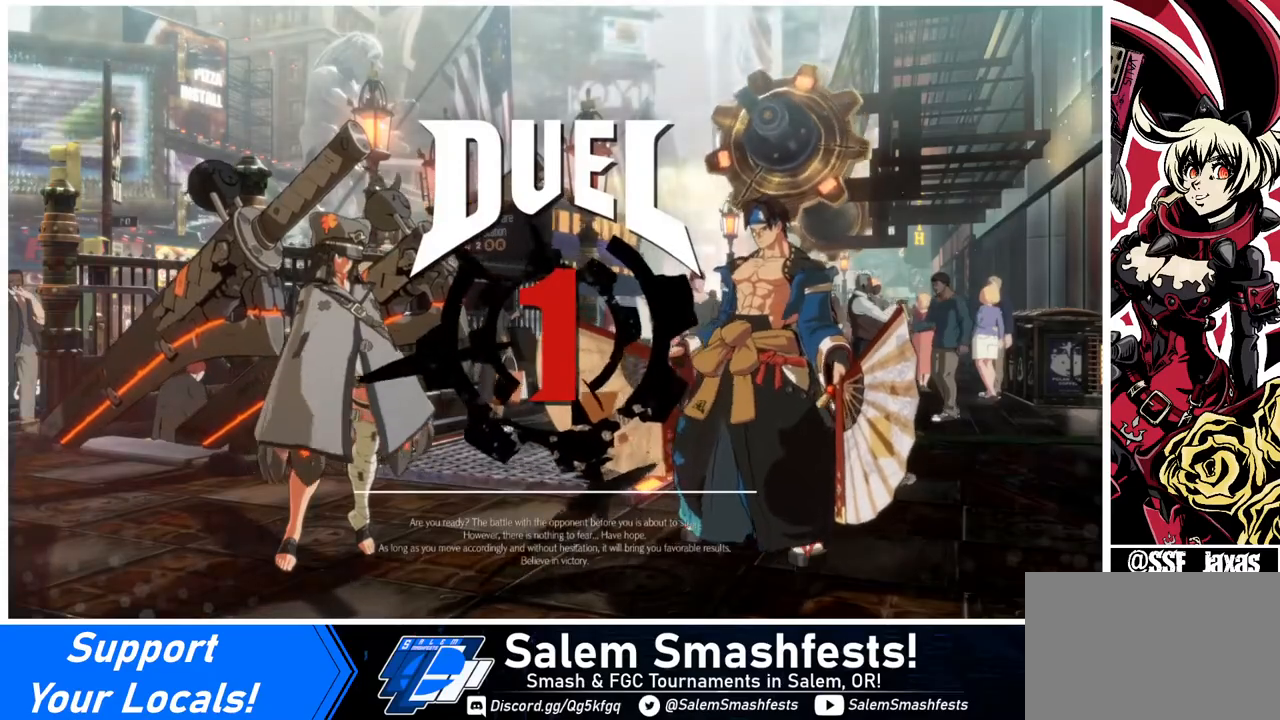
{"buttons": ["DPAD_RIGHT"], "events": [[80, "DPAD_DOWN", "down"], [80, "DPAD_RIGHT", "up"], [160, "DPAD_LEFT", "down"], [280, "DPAD_LEFT", "up"], [320, "DPAD_DOWN", "up"], [320, "DPAD_RIGHT", "down"]]}